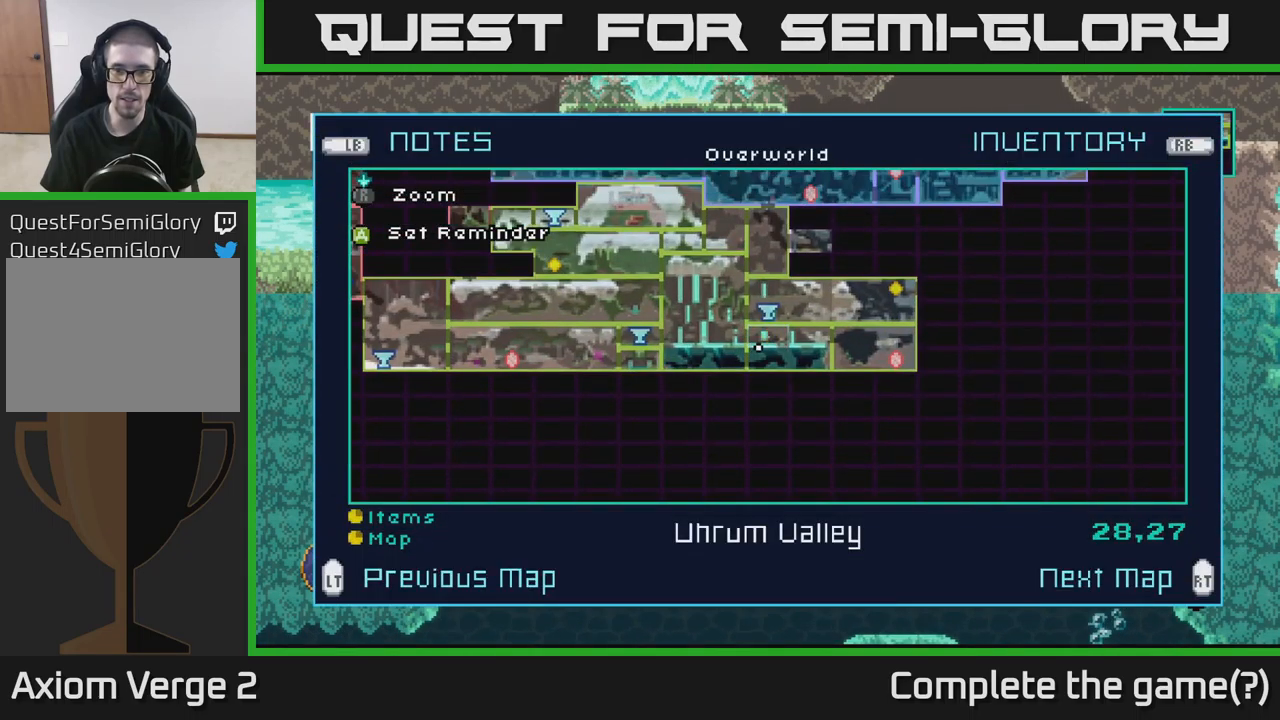
Gameplay with a controller (Xbox layout); each line is a JSON object with the inputs held at the frame after it. "events" lists button and stick changes between this image and that frame as [ms after this image, input, new state], when the widget could be followed in between.
{"buttons": [], "left_stick": "center", "right_stick": "center", "events": []}
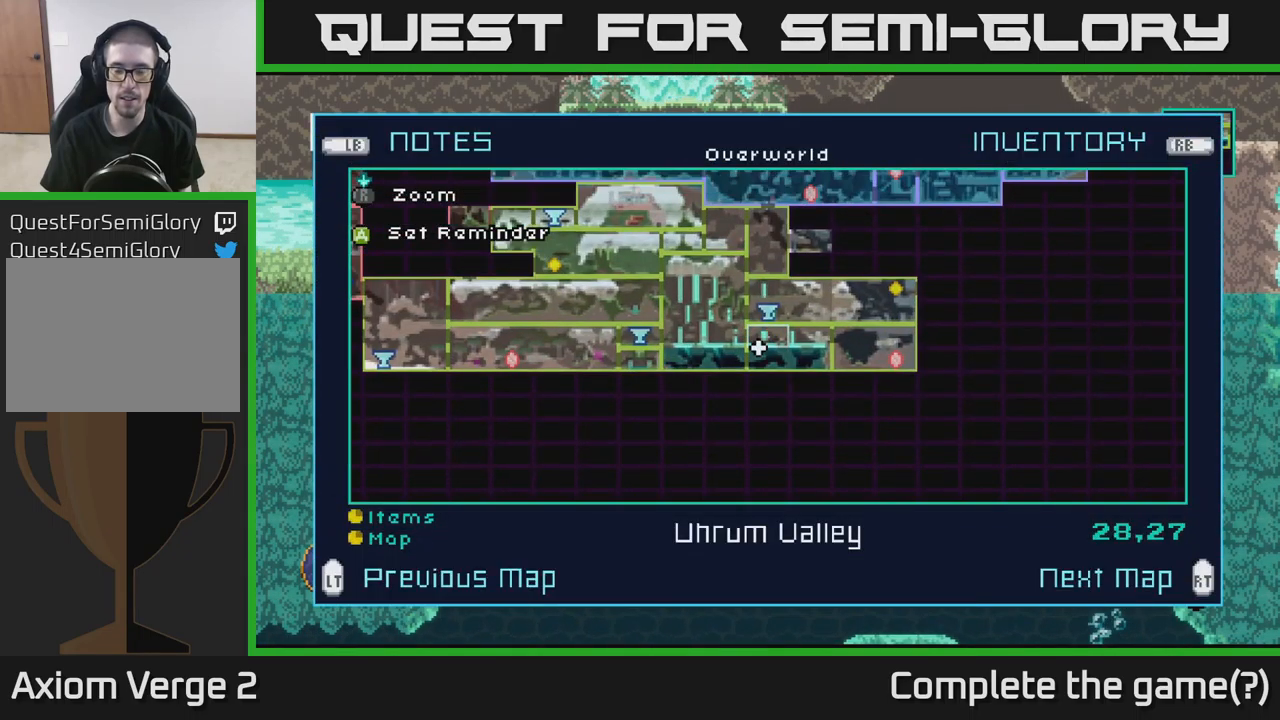
{"buttons": [], "left_stick": "center", "right_stick": "center", "events": []}
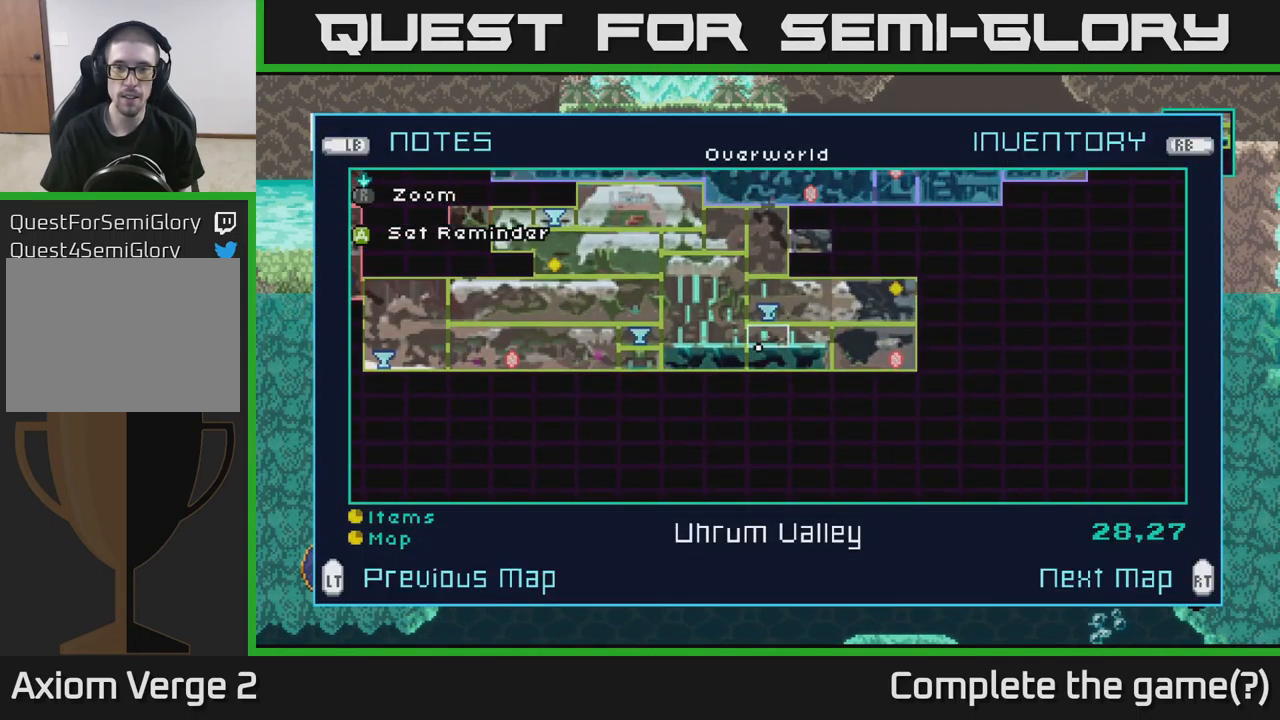
{"buttons": [], "left_stick": "center", "right_stick": "center", "events": []}
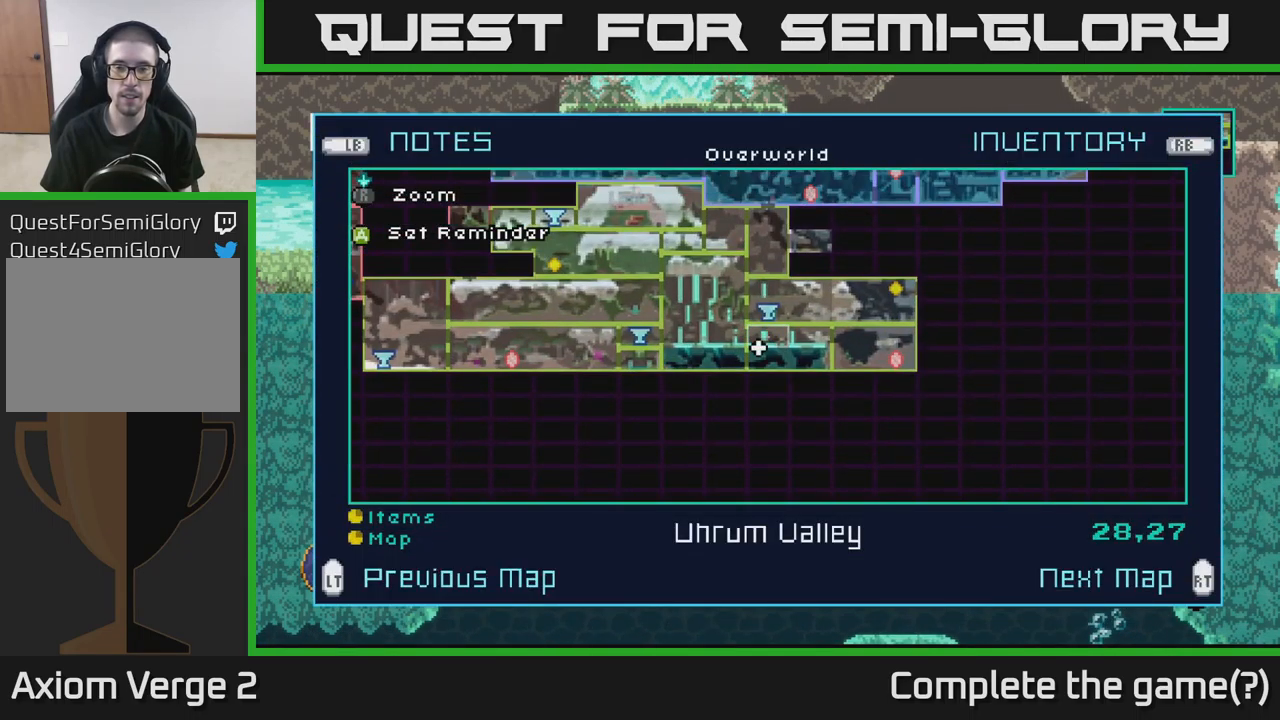
{"buttons": [], "left_stick": "right", "right_stick": "center", "events": [[67, "left_stick", "up-right"], [283, "left_stick", "center"], [383, "left_stick", "right"]]}
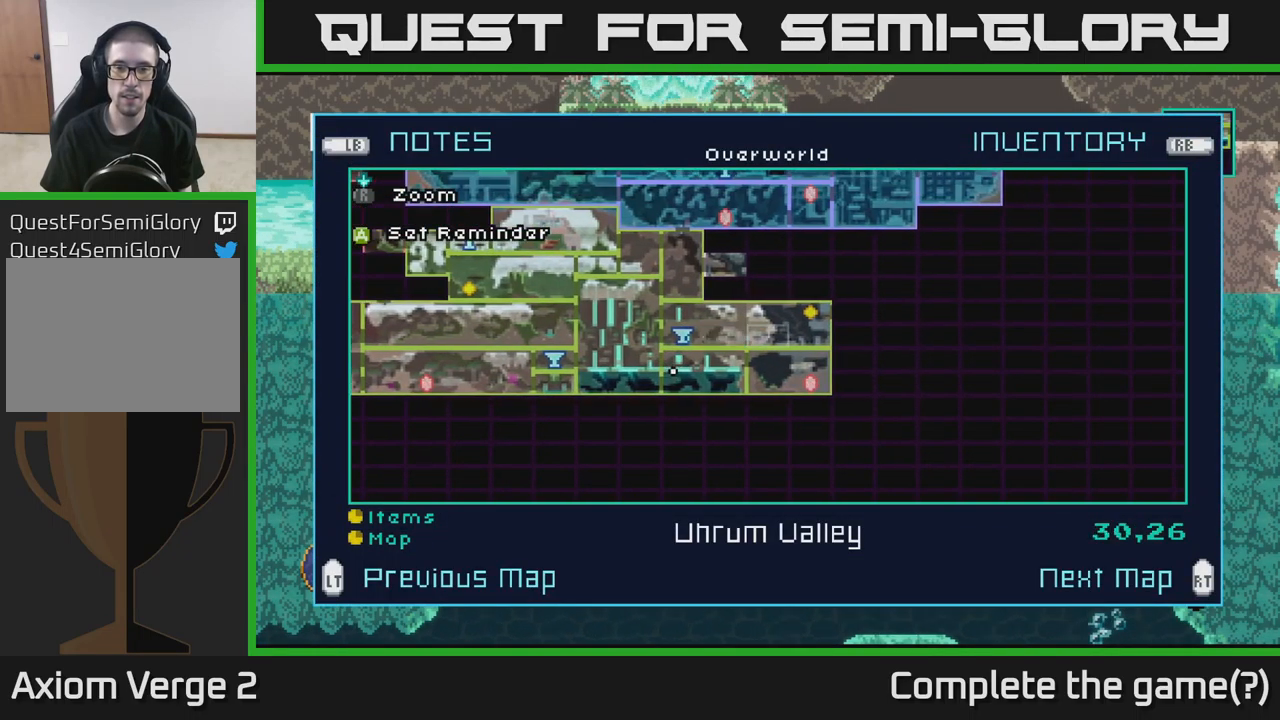
{"buttons": [], "left_stick": "center", "right_stick": "center", "events": [[67, "left_stick", "center"]]}
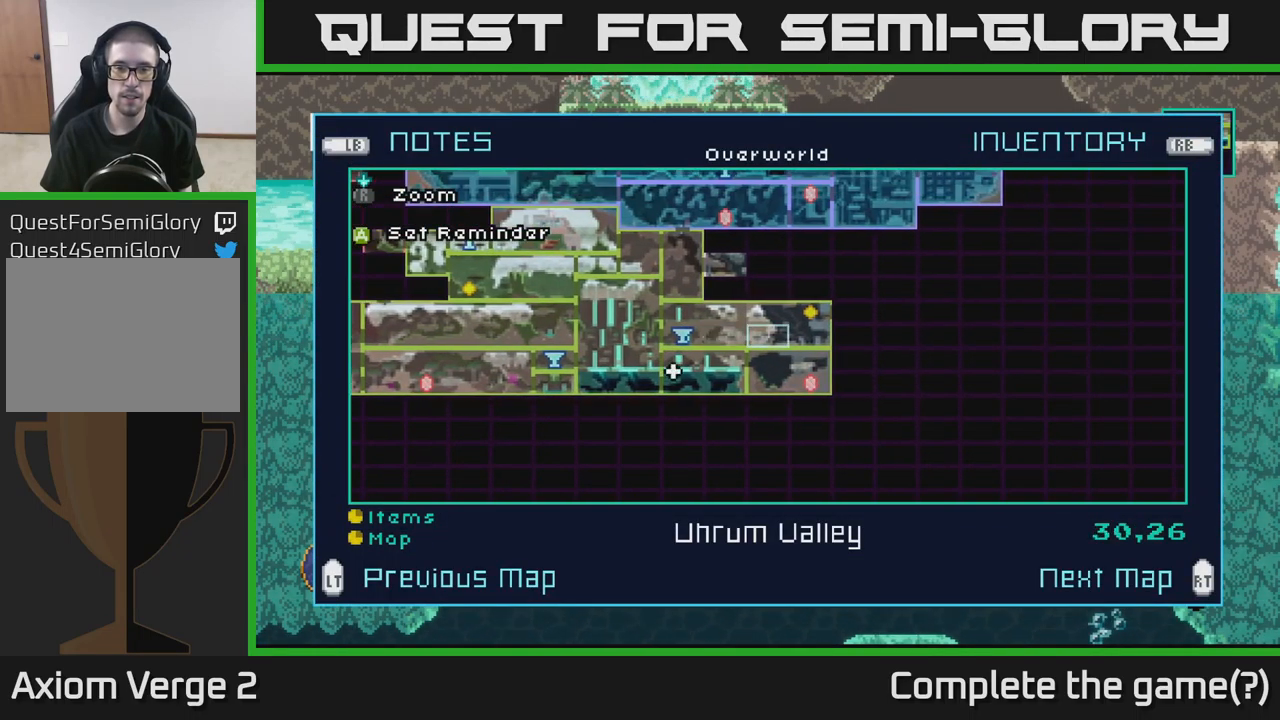
{"buttons": [], "left_stick": "center", "right_stick": "center", "events": [[67, "left_stick", "right"], [233, "left_stick", "center"]]}
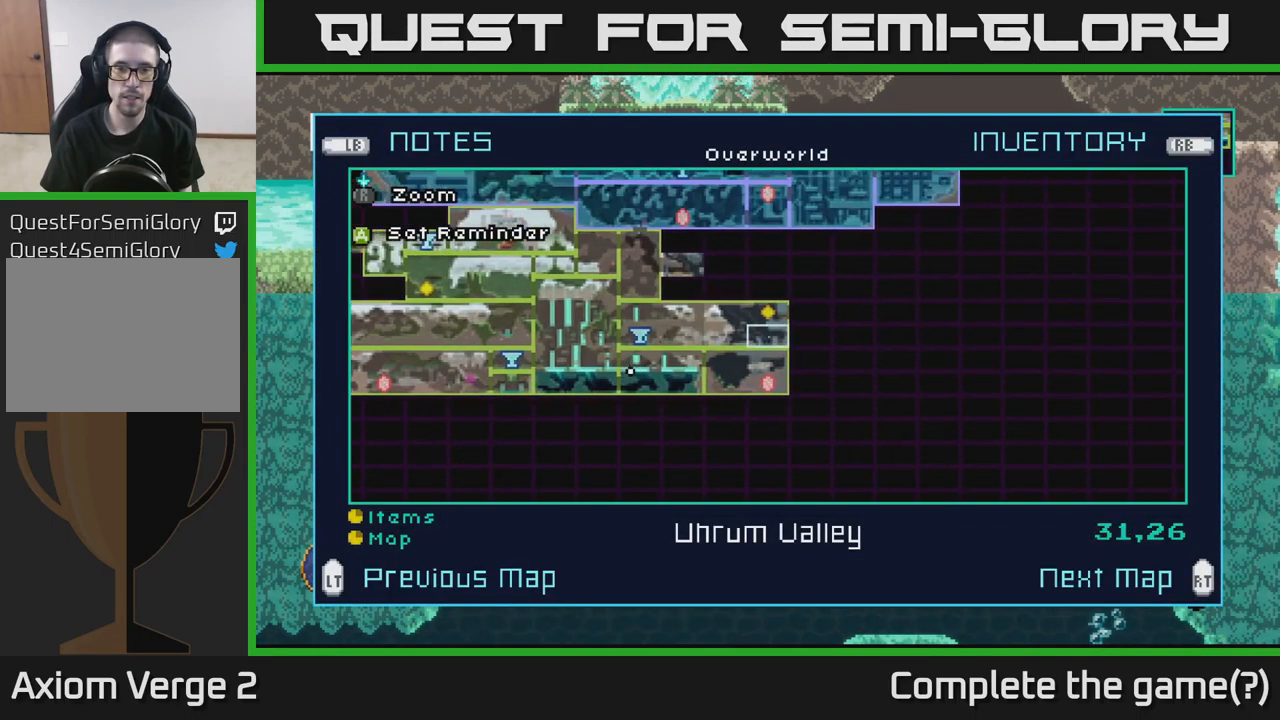
{"buttons": [], "left_stick": "center", "right_stick": "center", "events": [[17, "left_stick", "up"], [183, "left_stick", "center"]]}
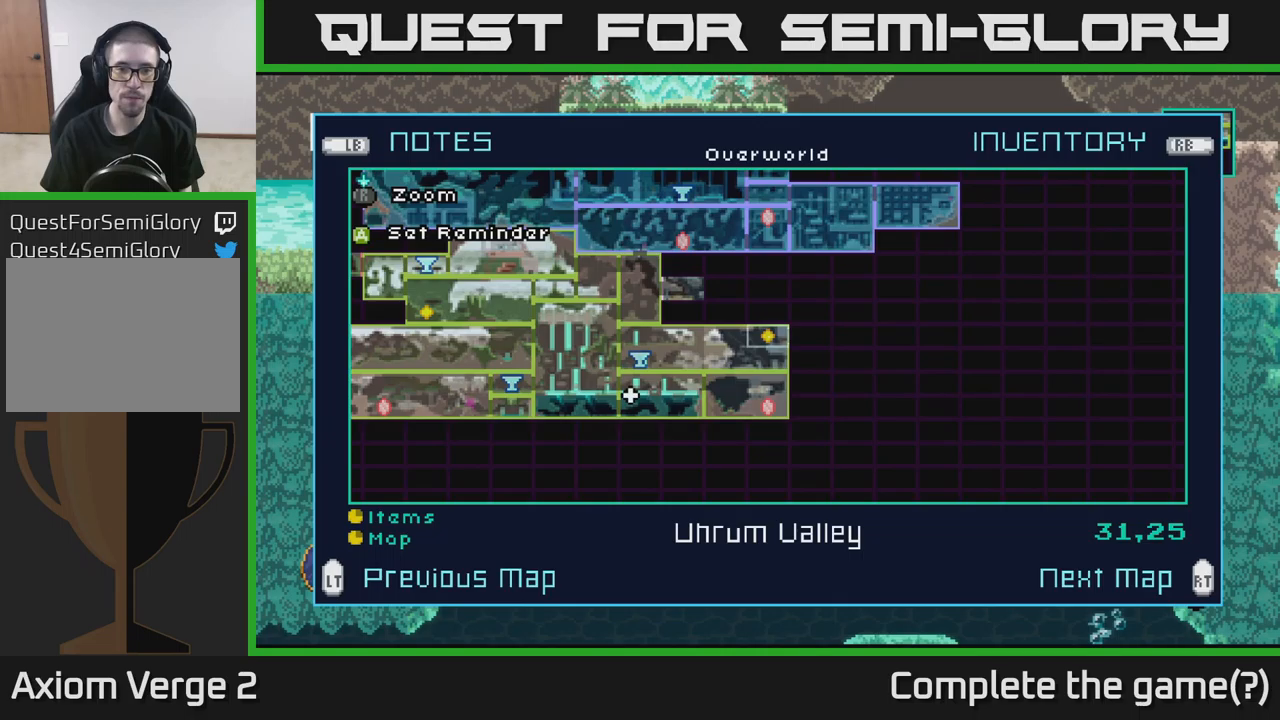
{"buttons": [], "left_stick": "center", "right_stick": "center", "events": []}
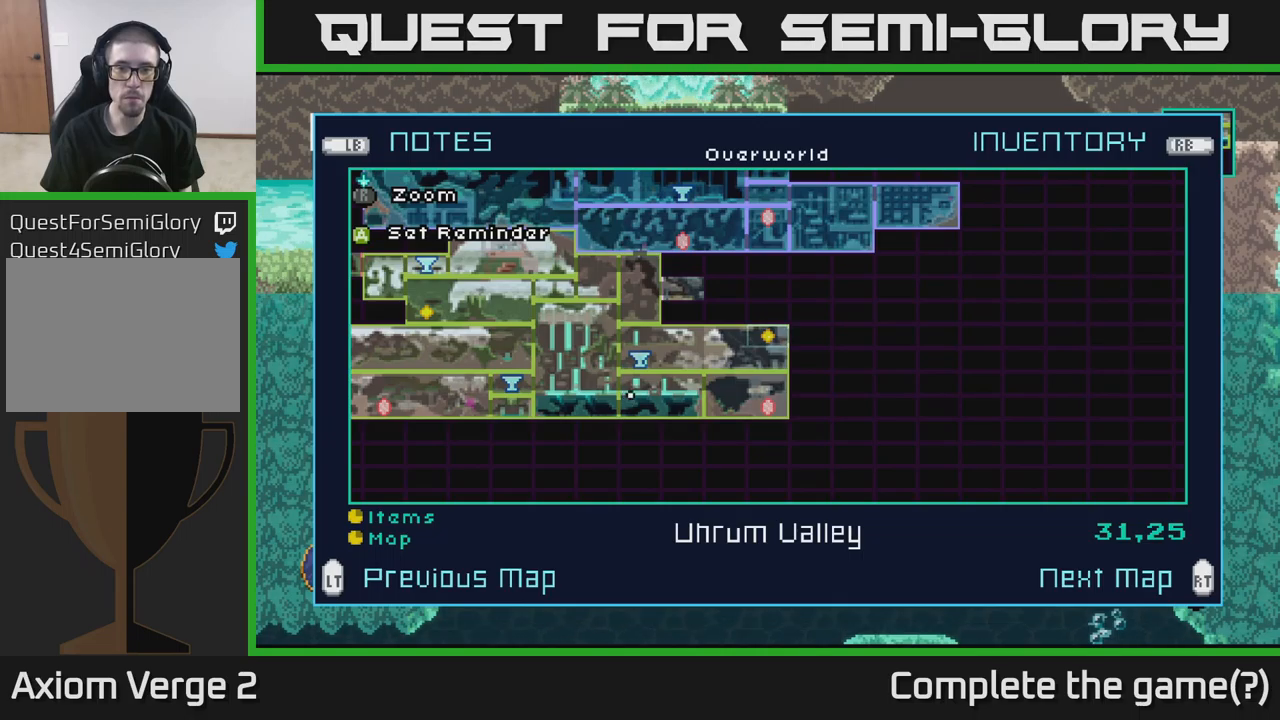
{"buttons": [], "left_stick": "center", "right_stick": "center", "events": []}
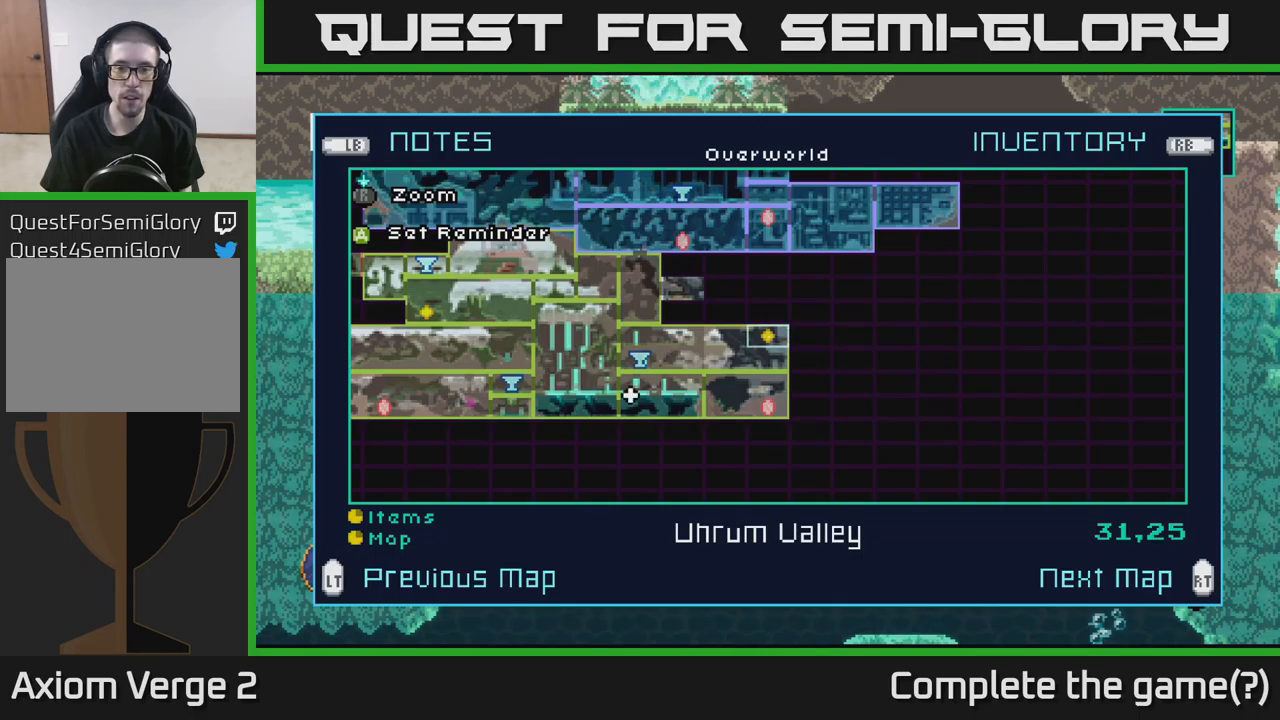
{"buttons": [], "left_stick": "center", "right_stick": "center", "events": [[150, "left_stick", "down"], [334, "left_stick", "center"]]}
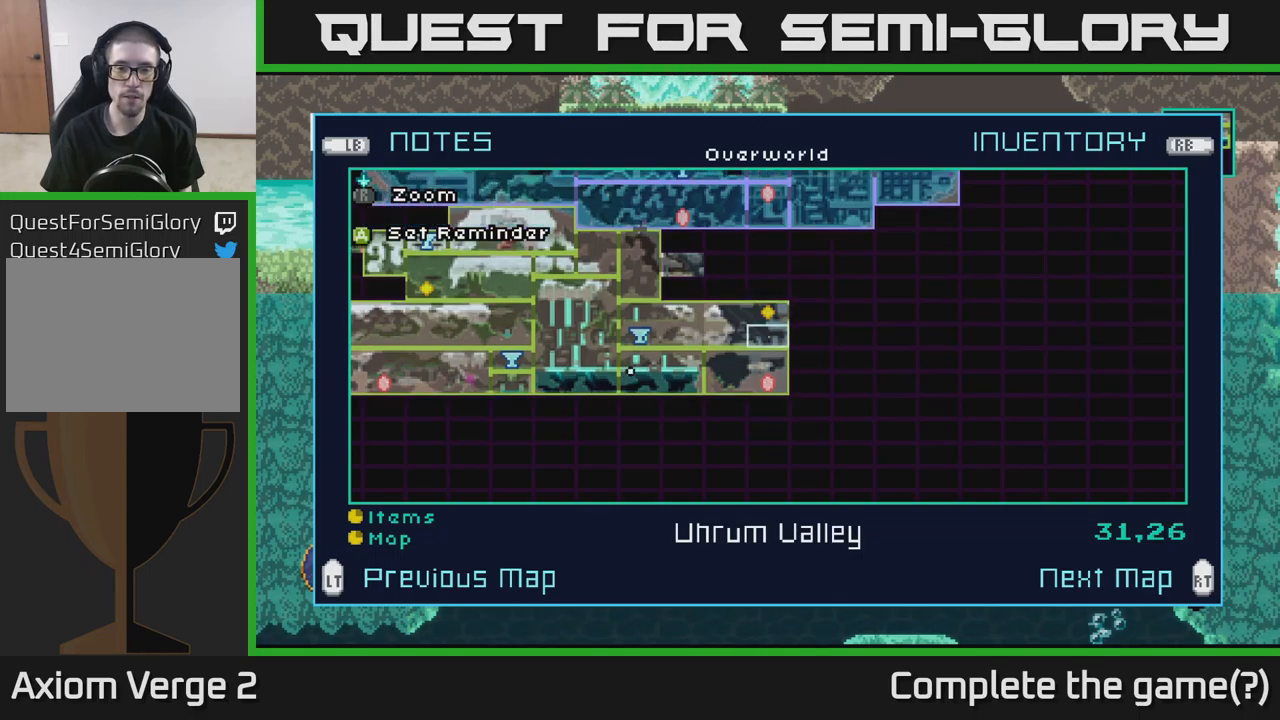
{"buttons": [], "left_stick": "center", "right_stick": "center", "events": []}
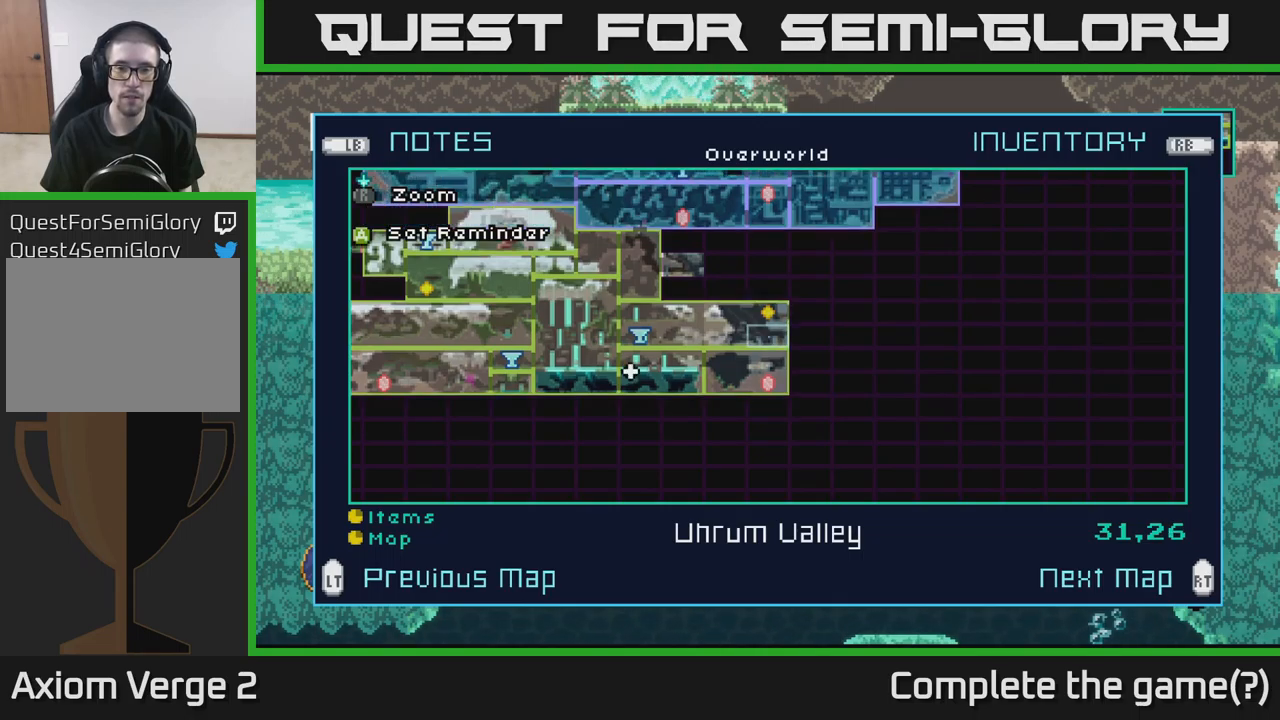
{"buttons": [], "left_stick": "center", "right_stick": "center", "events": []}
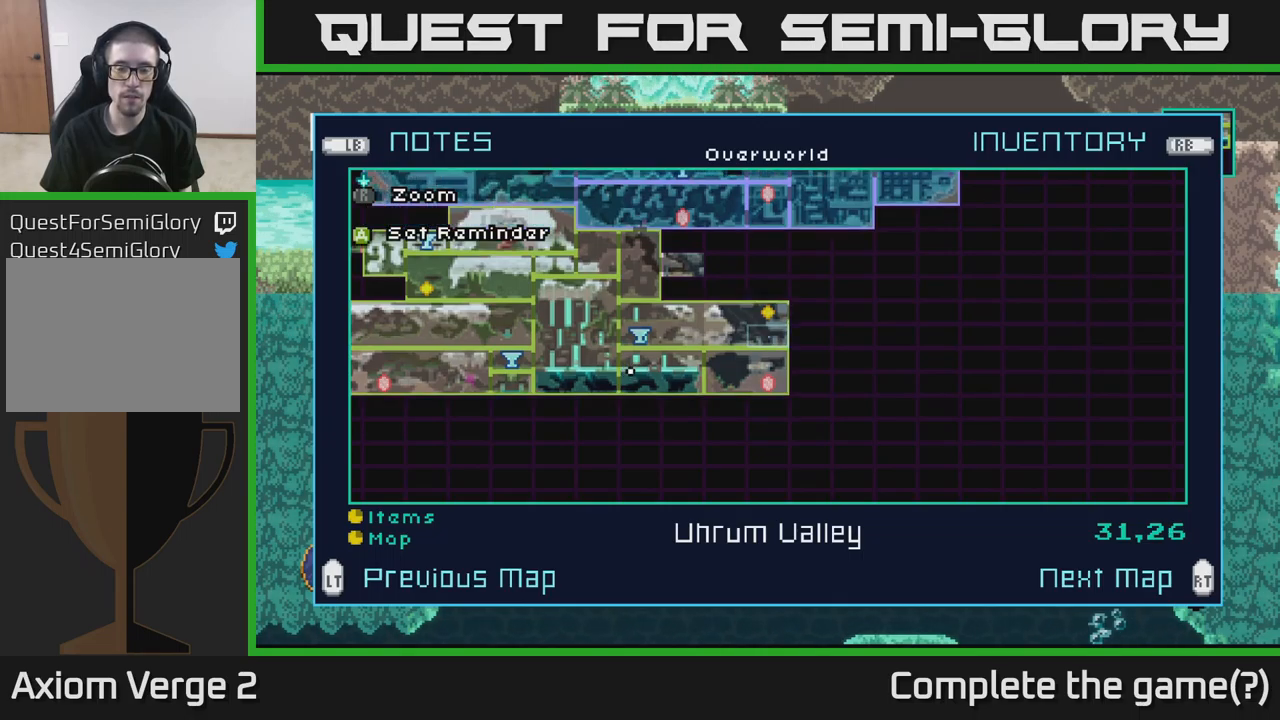
{"buttons": [], "left_stick": "center", "right_stick": "center", "events": [[184, "left_stick", "up"], [384, "left_stick", "center"]]}
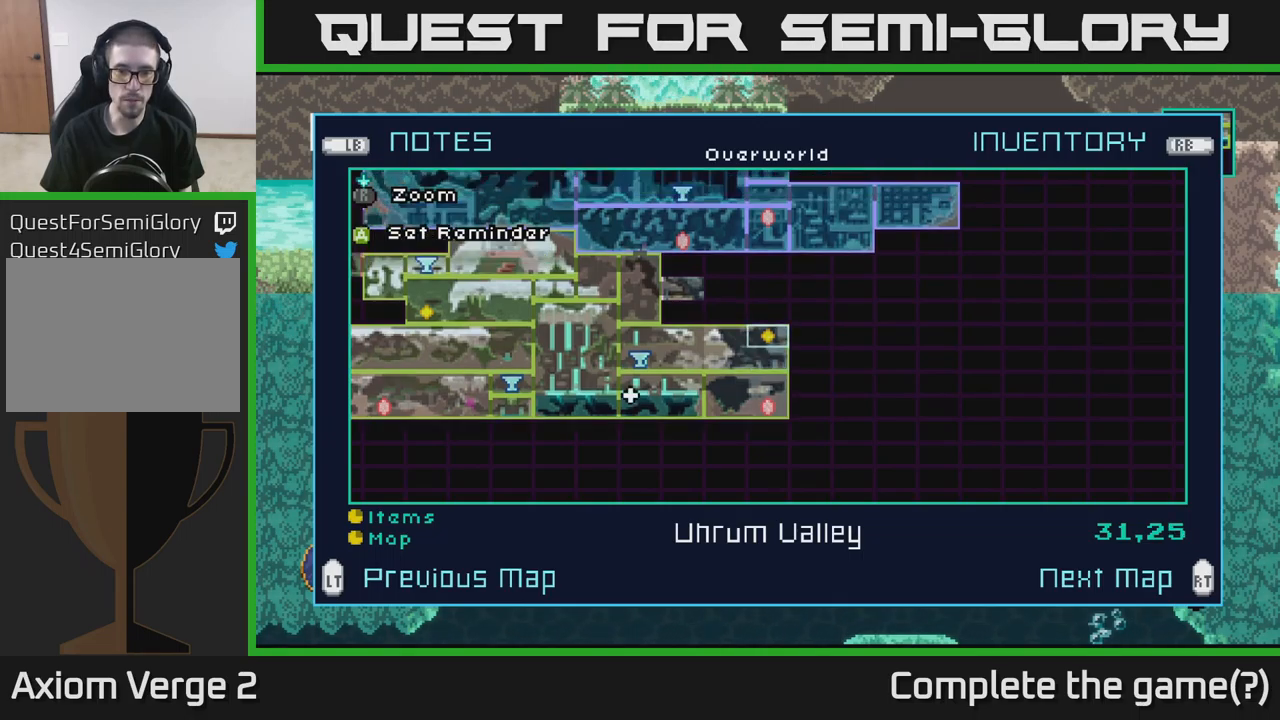
{"buttons": [], "left_stick": "center", "right_stick": "center", "events": []}
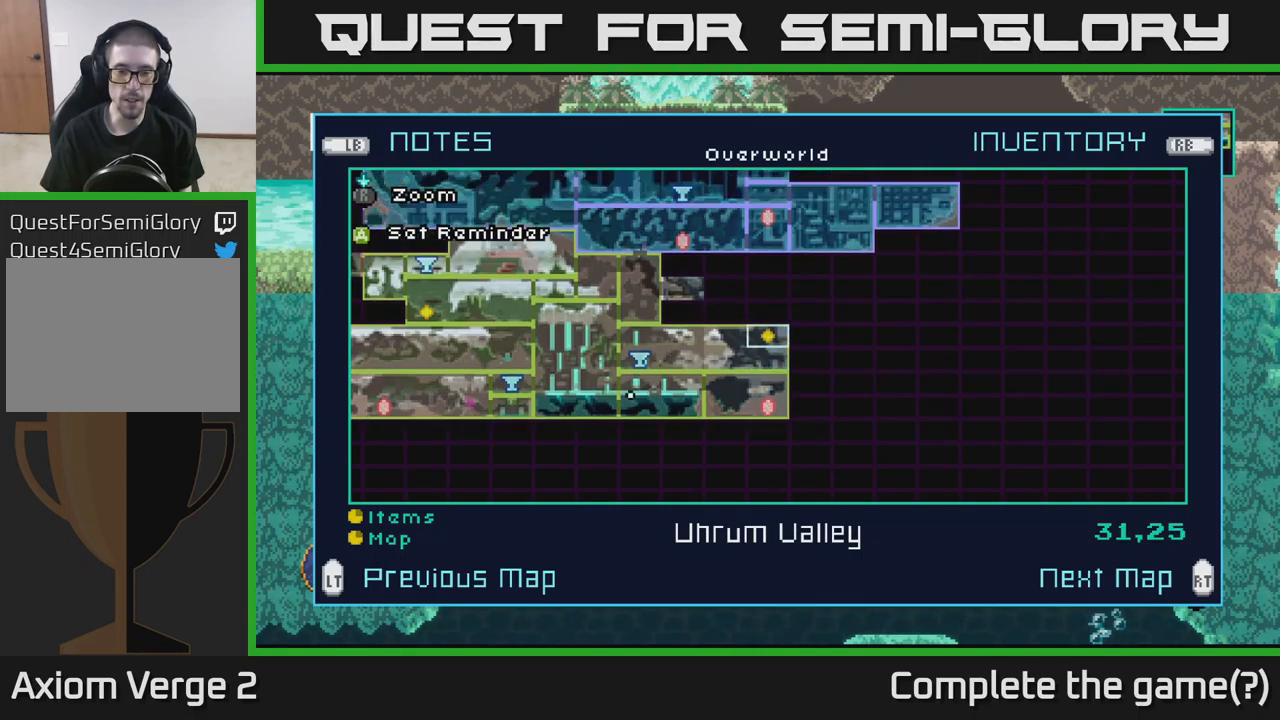
{"buttons": [], "left_stick": "center", "right_stick": "center", "events": []}
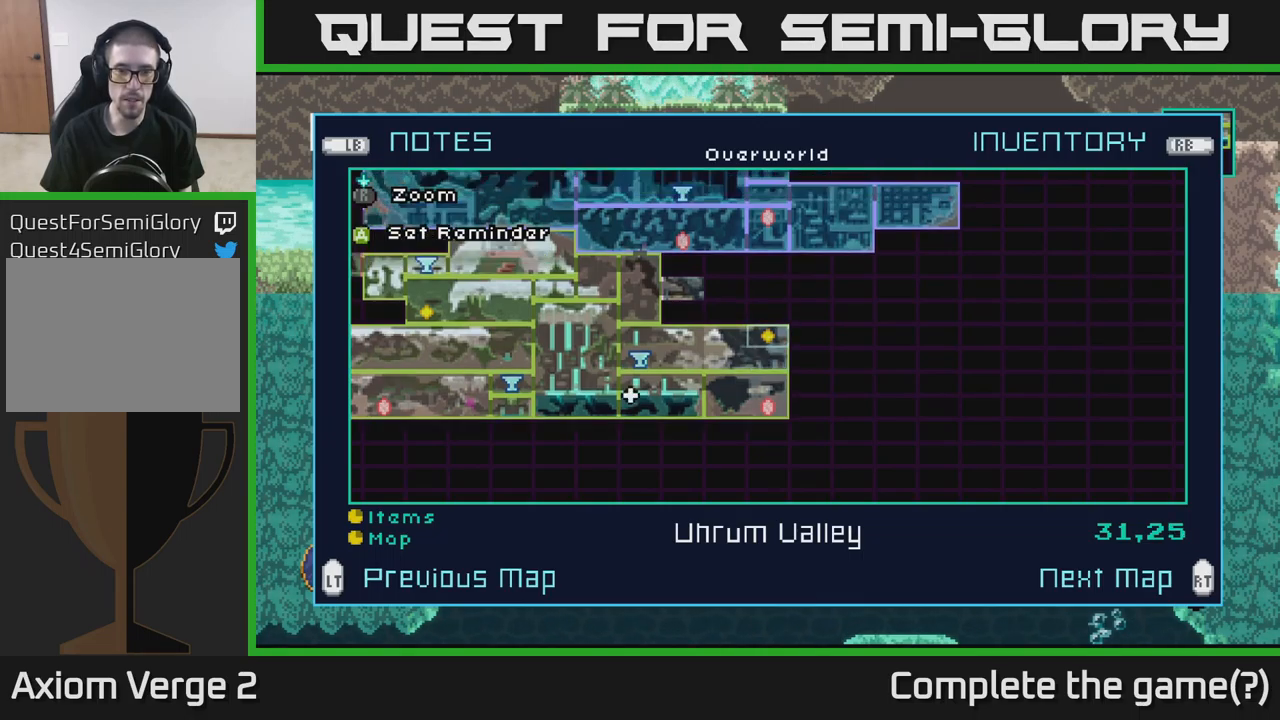
{"buttons": [], "left_stick": "center", "right_stick": "center", "events": []}
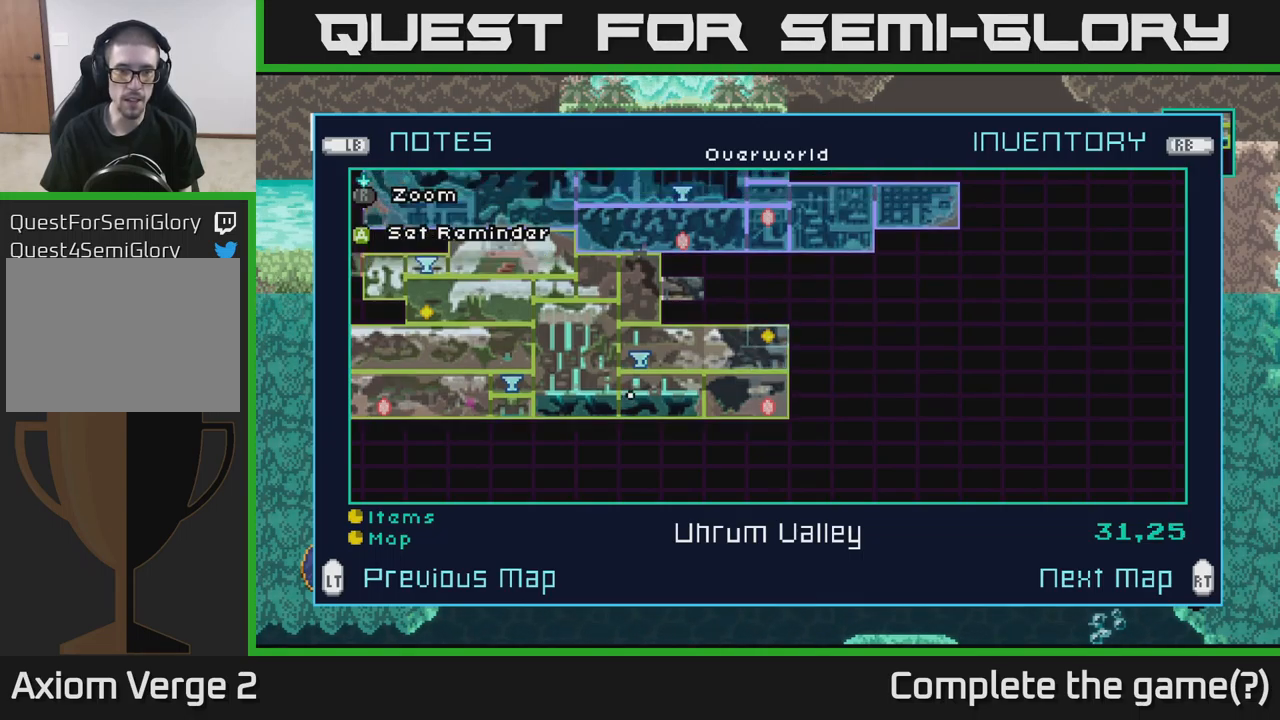
{"buttons": [], "left_stick": "left", "right_stick": "center", "events": [[217, "left_stick", "left"], [317, "left_stick", "center"], [400, "left_stick", "left"]]}
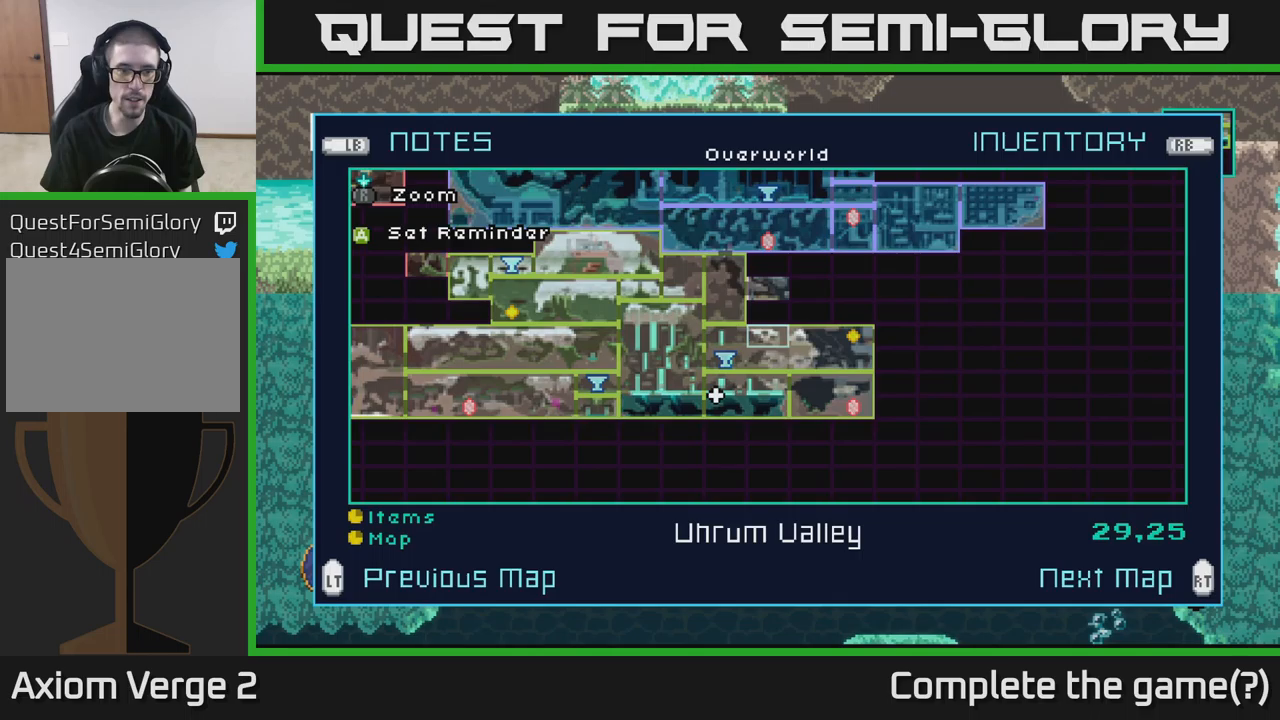
{"buttons": [], "left_stick": "center", "right_stick": "center", "events": [[33, "left_stick", "center"], [133, "left_stick", "left"], [250, "left_stick", "center"]]}
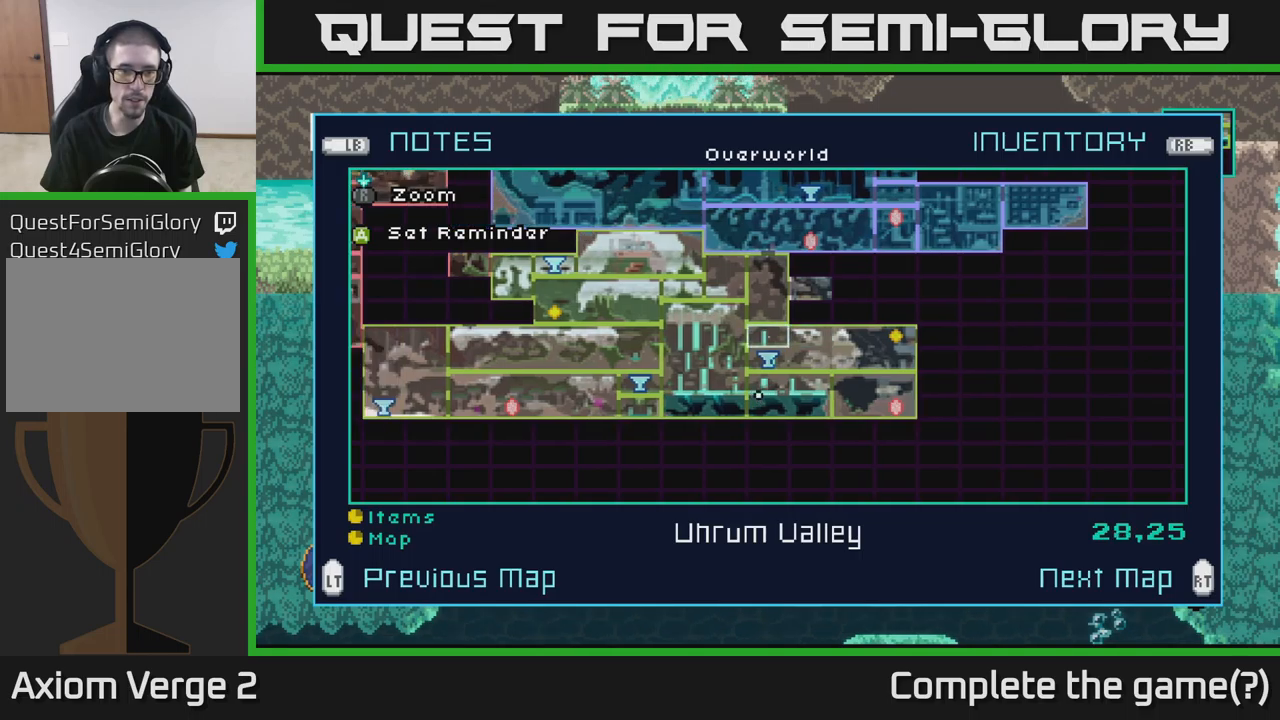
{"buttons": [], "left_stick": "left", "right_stick": "center", "events": [[433, "left_stick", "left"]]}
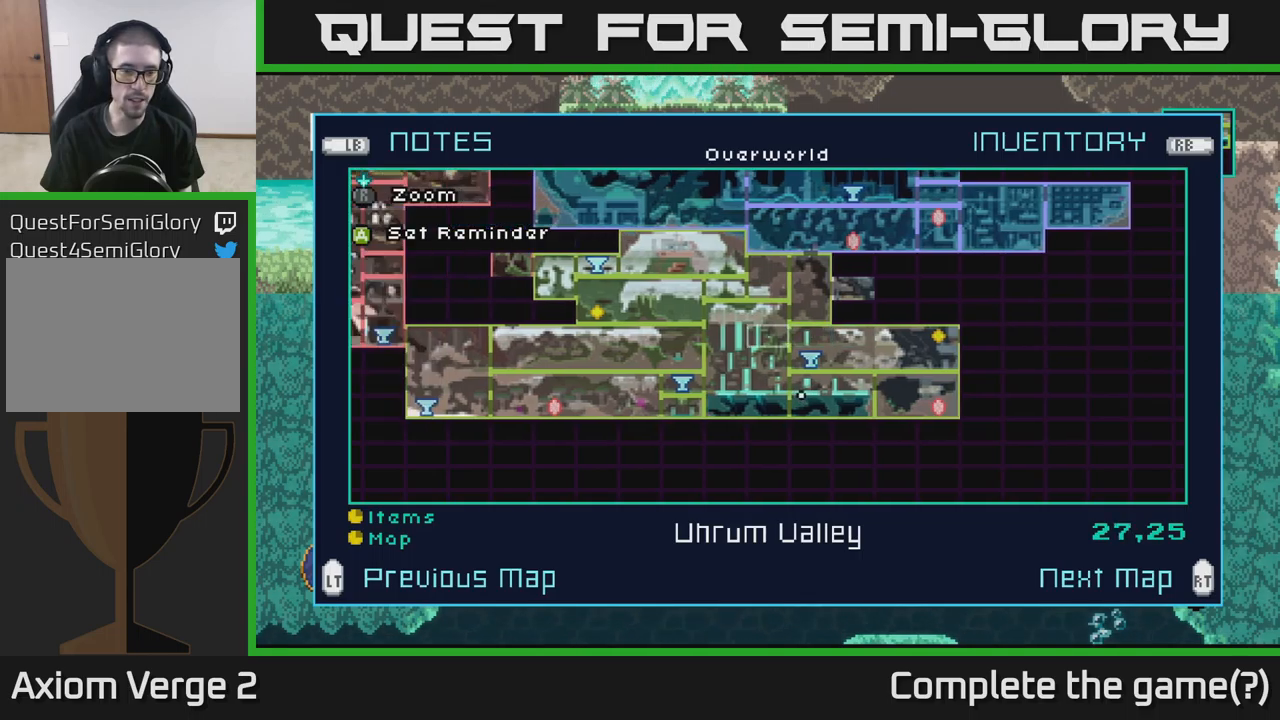
{"buttons": [], "left_stick": "center", "right_stick": "center", "events": [[100, "left_stick", "center"], [166, "left_stick", "left"], [333, "left_stick", "center"]]}
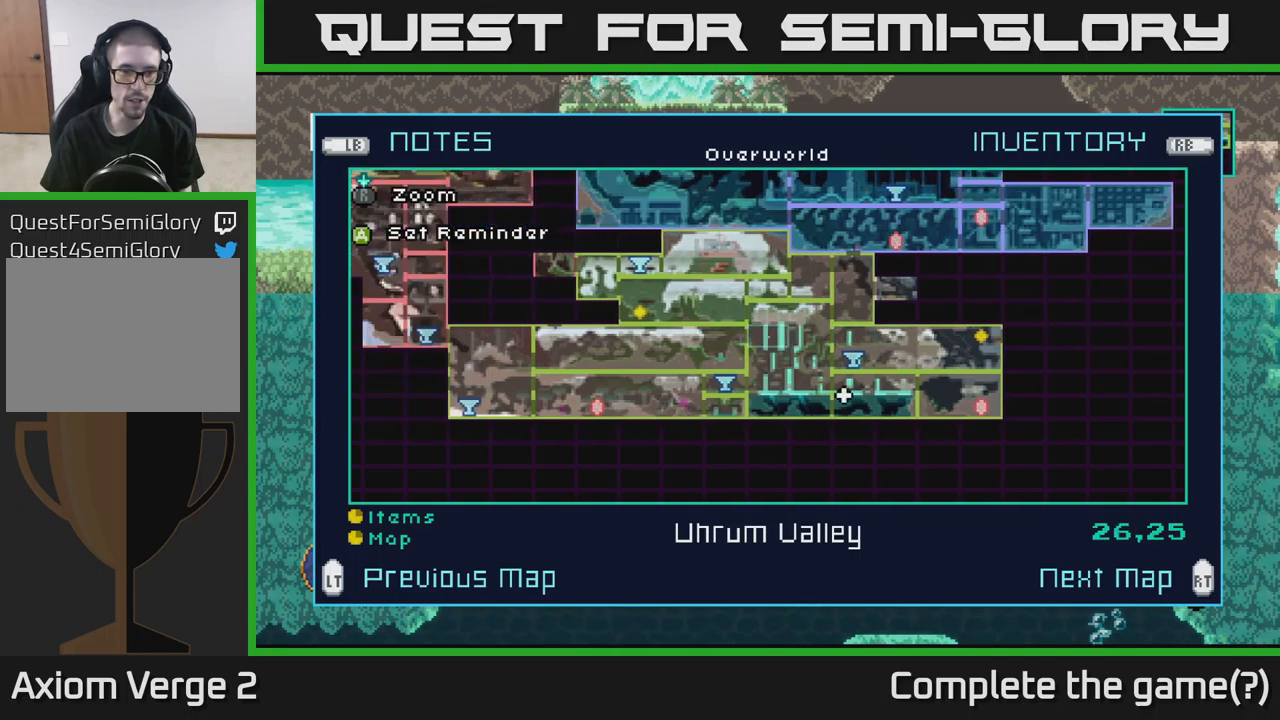
{"buttons": [], "left_stick": "center", "right_stick": "center", "events": [[166, "left_stick", "left"], [333, "left_stick", "center"]]}
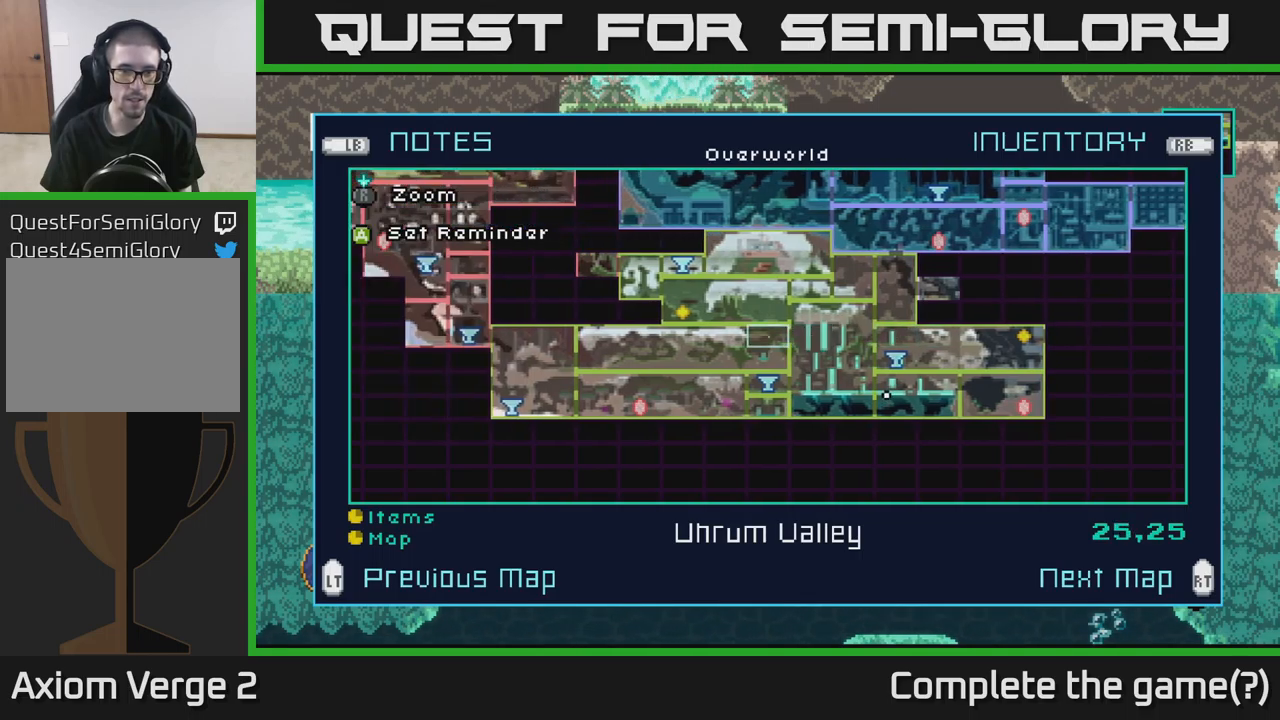
{"buttons": [], "left_stick": "center", "right_stick": "center", "events": []}
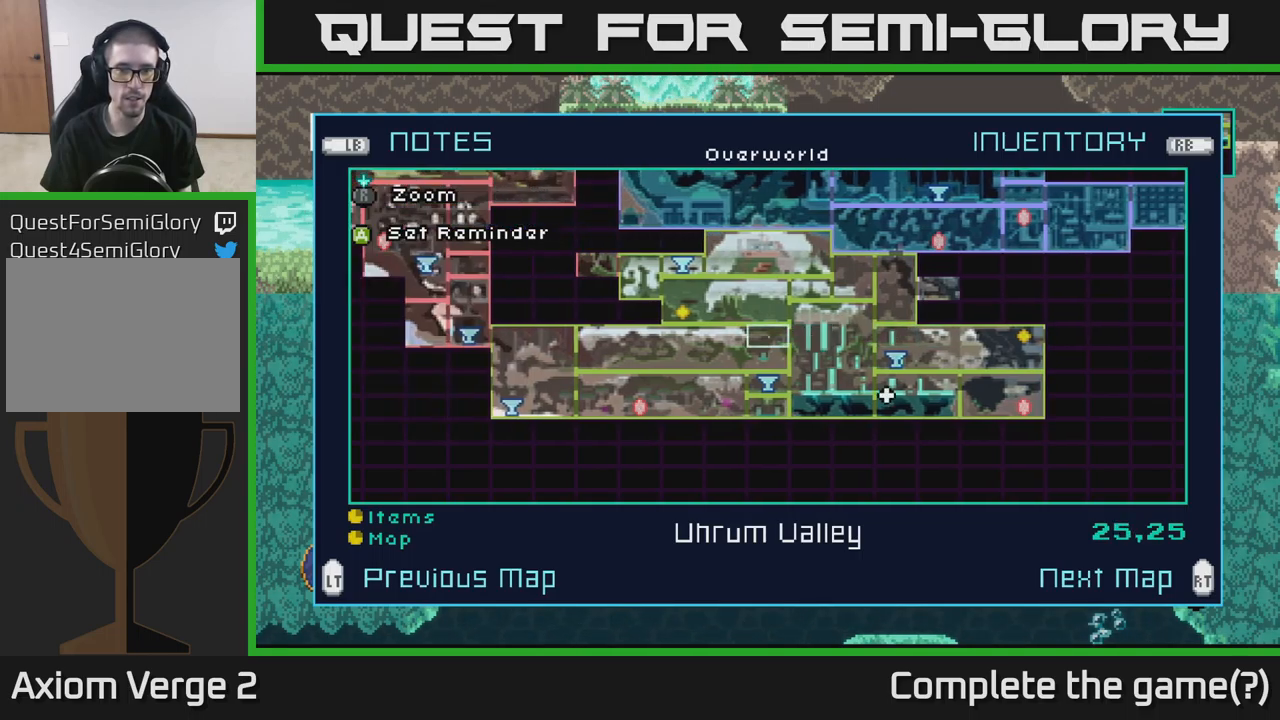
{"buttons": [], "left_stick": "center", "right_stick": "center", "events": []}
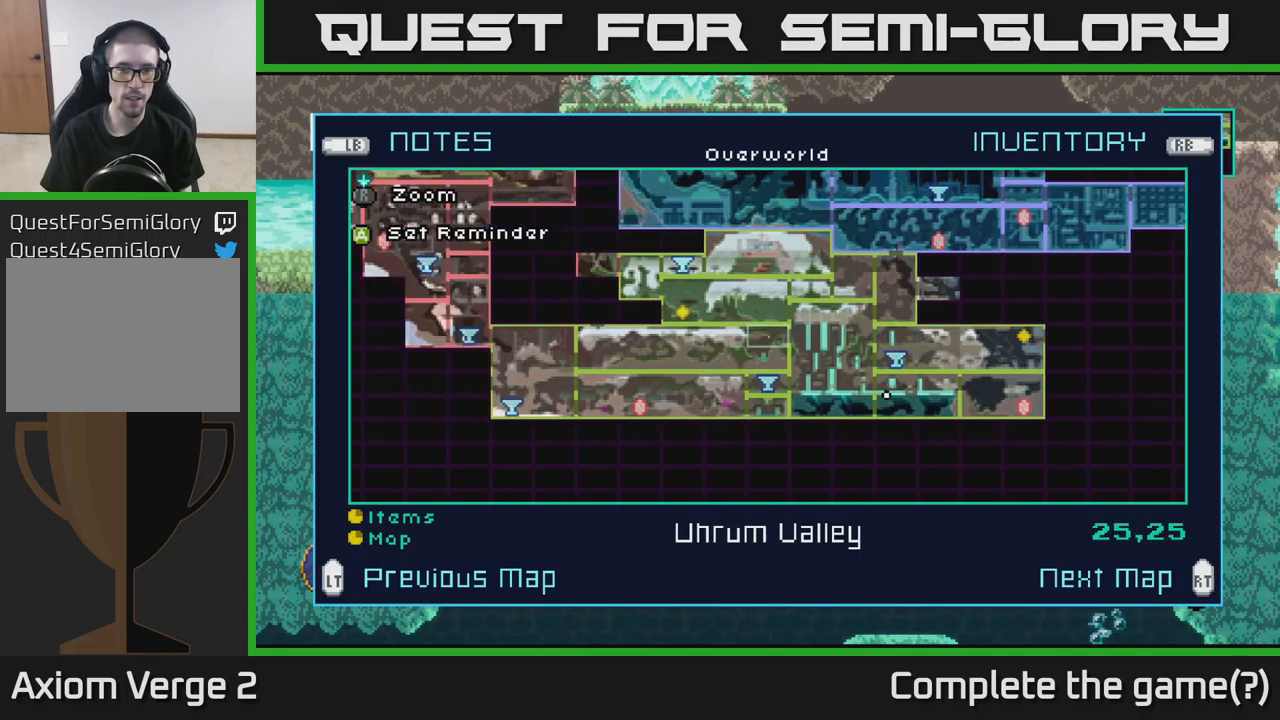
{"buttons": [], "left_stick": "center", "right_stick": "center", "events": [[33, "left_stick", "up"], [200, "left_stick", "center"], [300, "left_stick", "up"], [483, "left_stick", "center"]]}
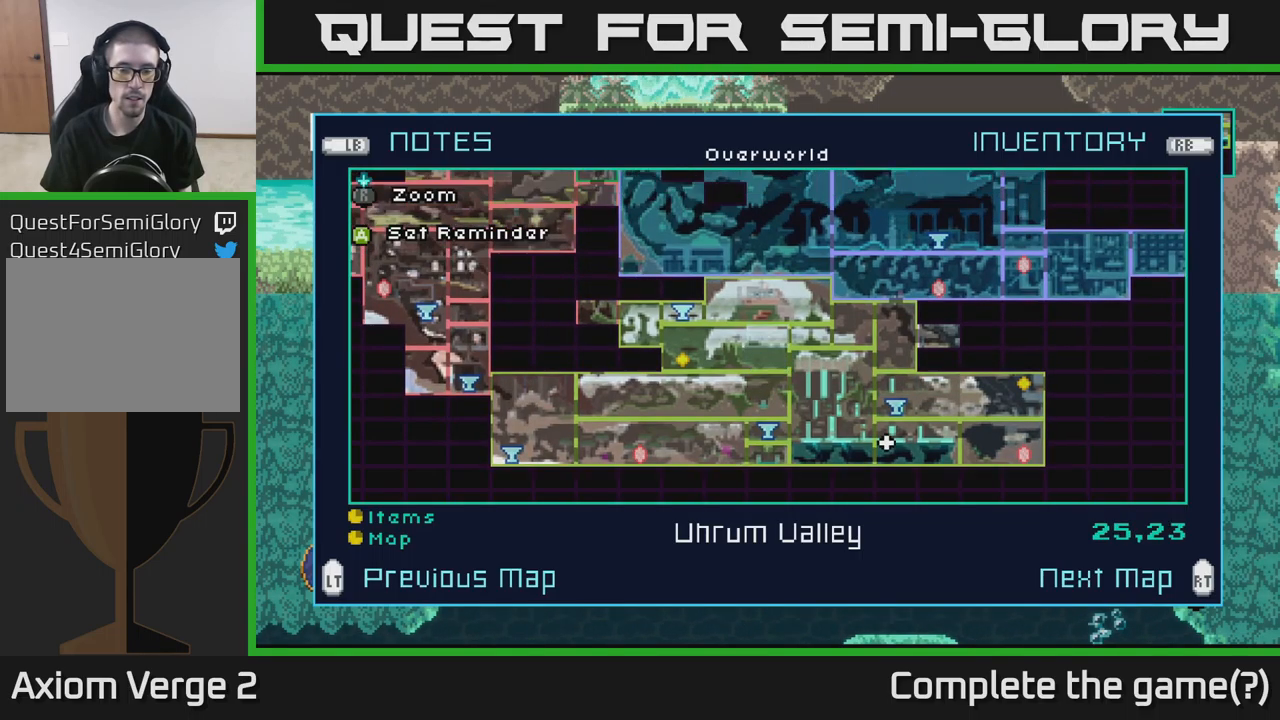
{"buttons": [], "left_stick": "center", "right_stick": "center", "events": [[100, "left_stick", "left"], [233, "left_stick", "center"], [366, "left_stick", "left"], [483, "left_stick", "center"]]}
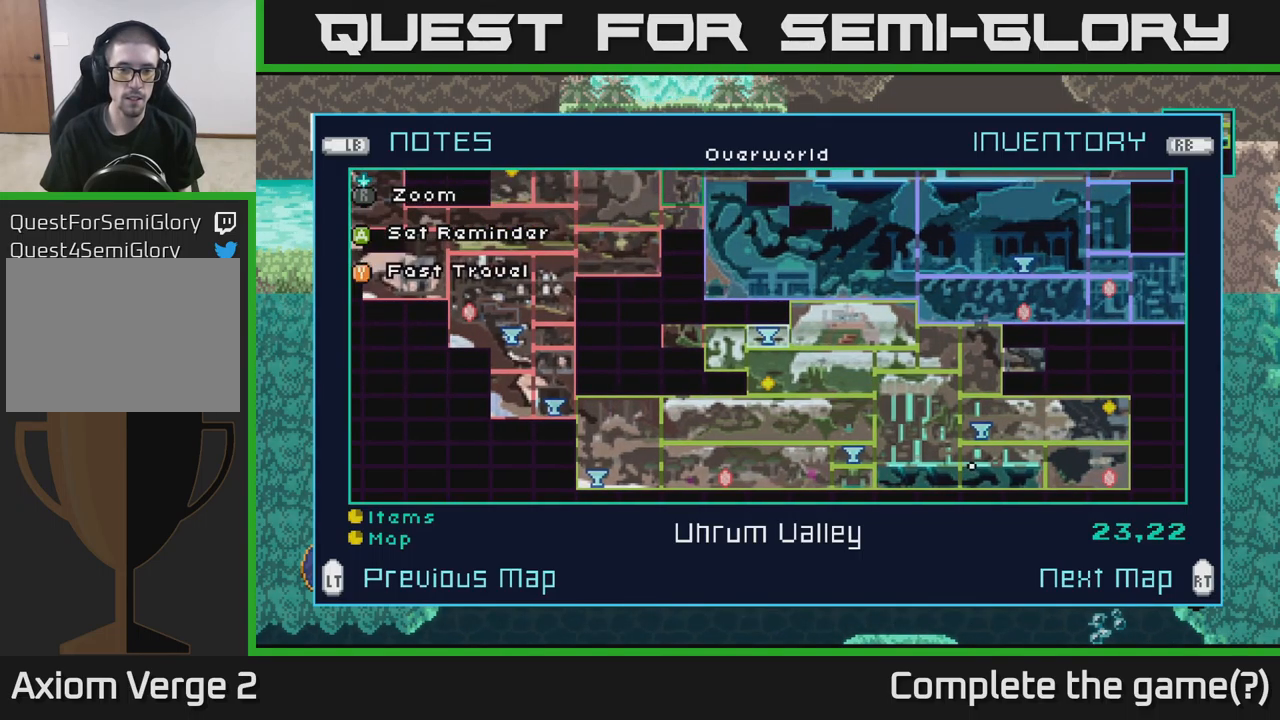
{"buttons": [], "left_stick": "center", "right_stick": "center", "events": [[166, "A", "down"], [250, "A", "up"]]}
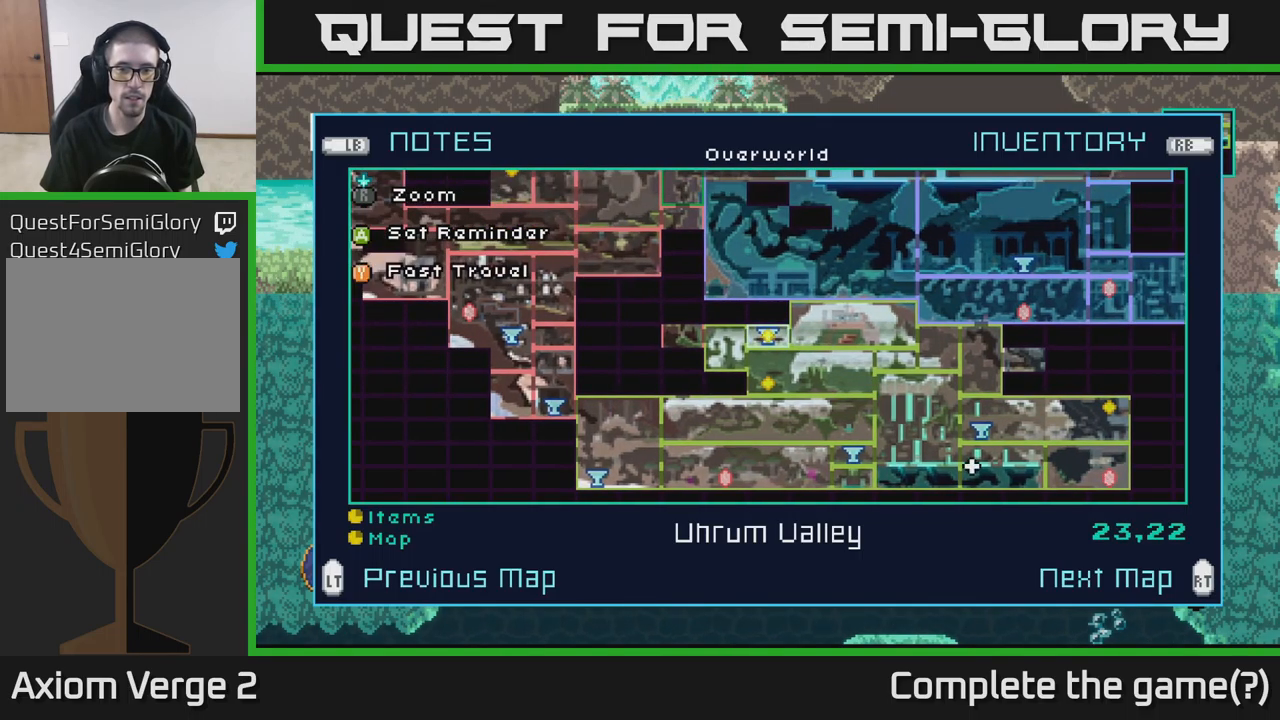
{"buttons": [], "left_stick": "center", "right_stick": "center", "events": [[250, "A", "down"], [333, "A", "up"]]}
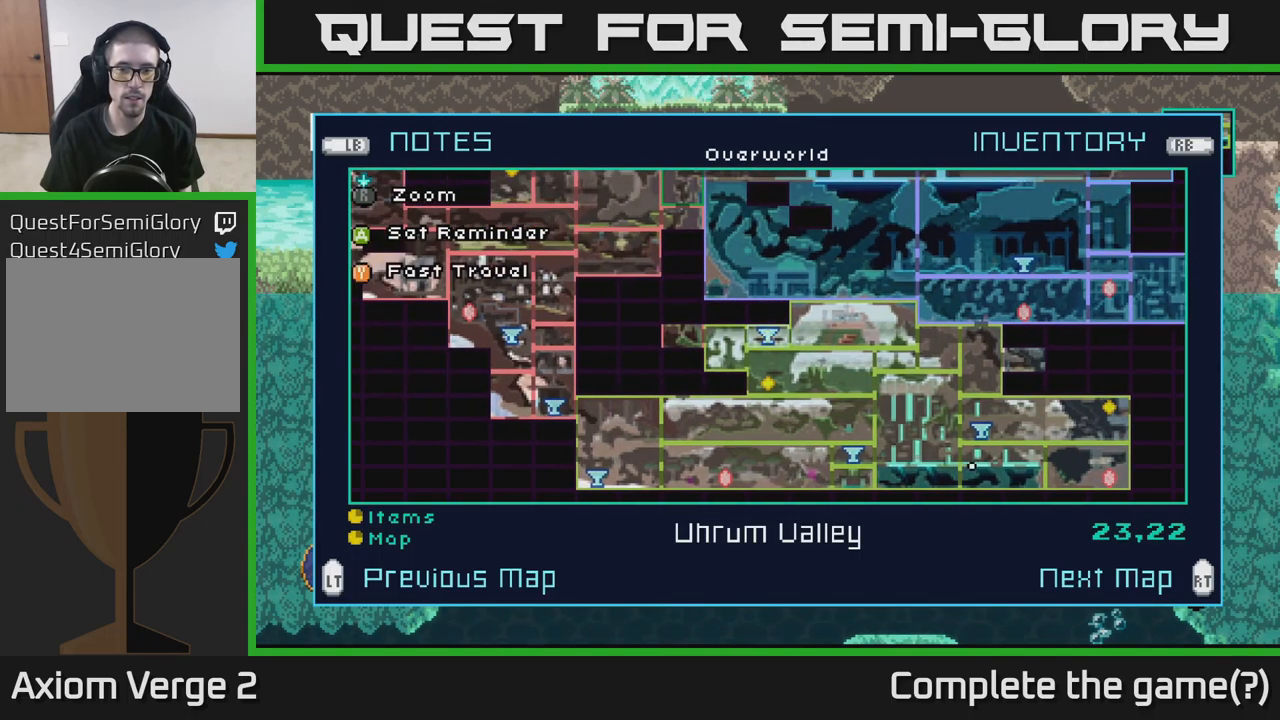
{"buttons": [], "left_stick": "center", "right_stick": "center", "events": [[16, "Y", "down"], [67, "Y", "up"]]}